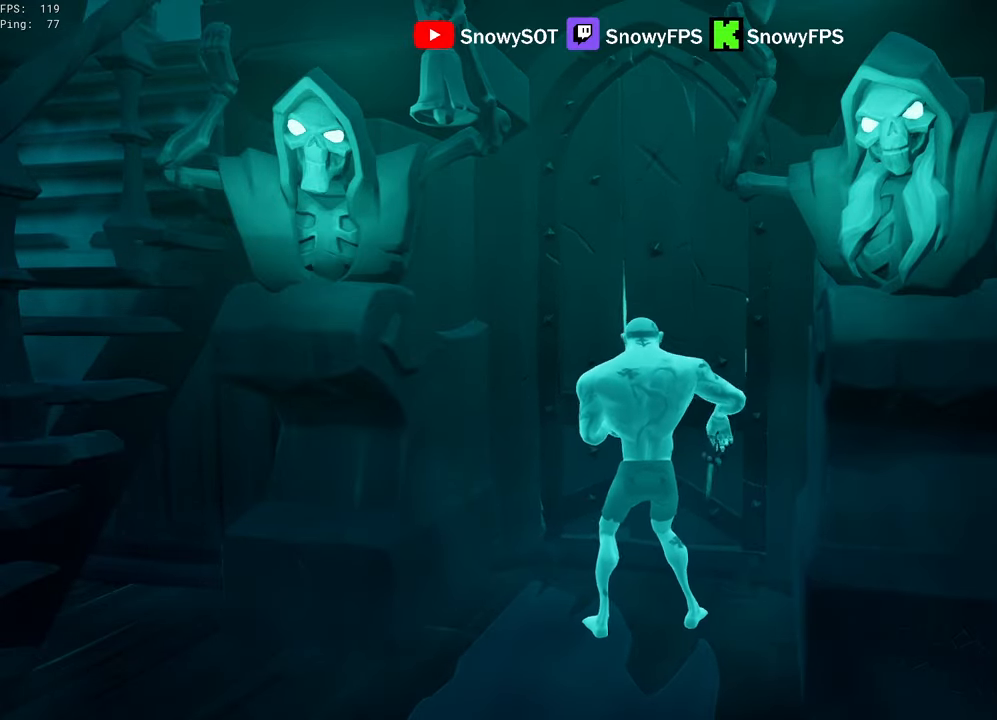
Gameplay with keyboard and mouse; each line is a JSON object with the keys and mouse buttons held at the frame after it. "events" lists presses ("down") and releases ("up") of "1", "2", "3", "4", "5", "a", "alt", "c", "caps_lock", "ctrl", "d", "e", "f", "g", "q", "r", "s", "shift", "space", "t", "tab", "v", "w", "x", "z", "mouse_left", "mouse_wheel" and "mouse_right" between this image and that frame as [ms after this image, input, new state], when the widget could be followed in between. "mouse_left", "mouse_wheel", "mouse_right" = the "left", "wheel", "right" buttons of the "mouse" list. No other keys are recorded. "wheel" means that the mouse wheel is clicked or scrolled. "mouse_move" is the direction in which the mouse moves at that frame (one of eight, or "still"), when it could be read.
{"keys": ["w"], "mouse": [], "mouse_move": "still", "events": [[400, "w", "down"]]}
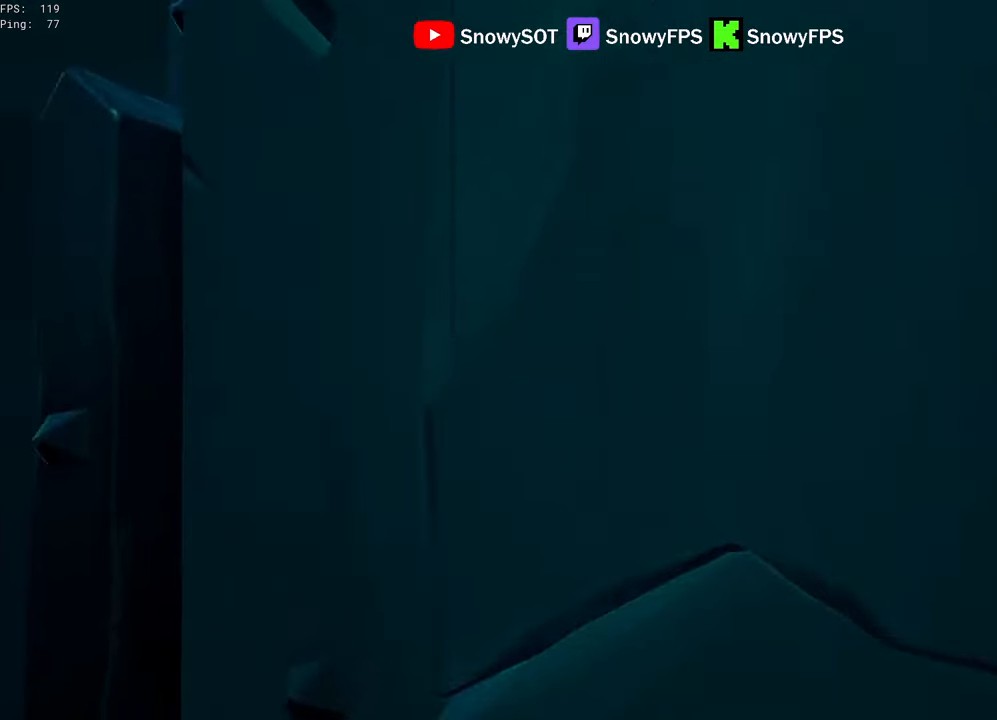
{"keys": ["w"], "mouse": [], "mouse_move": "still", "events": []}
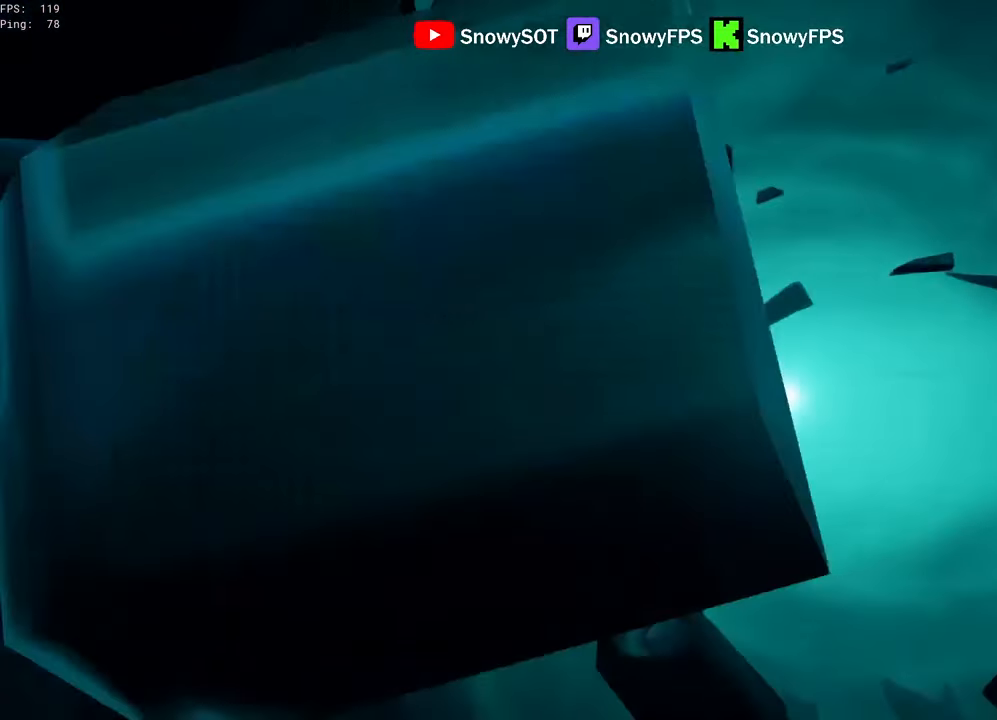
{"keys": ["w"], "mouse": [], "mouse_move": "still", "events": []}
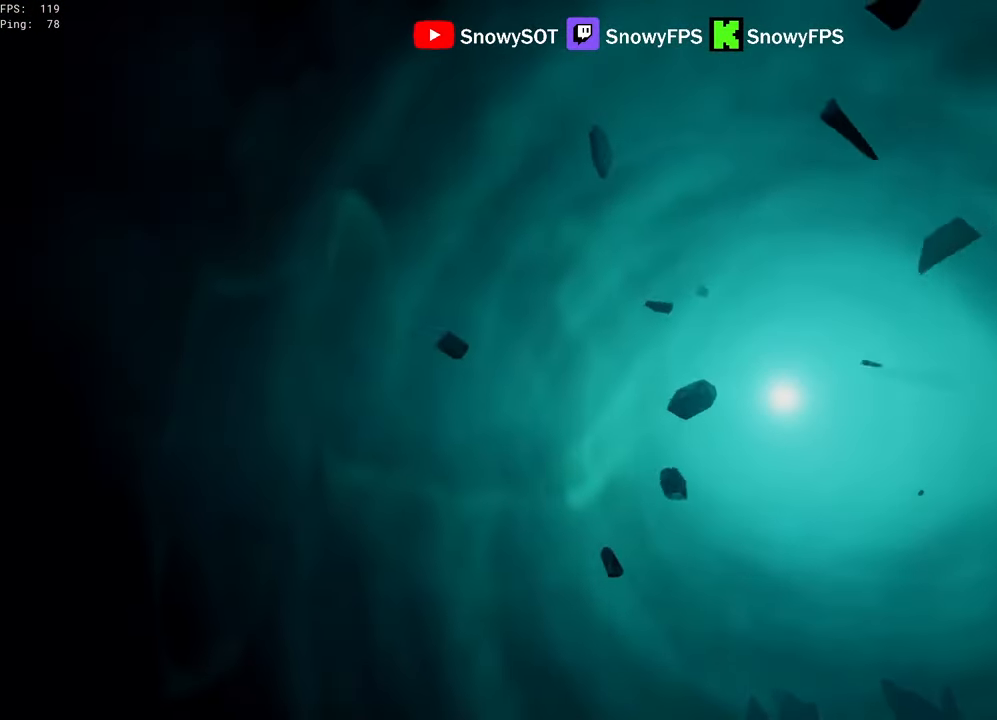
{"keys": ["w"], "mouse": [], "mouse_move": "still", "events": []}
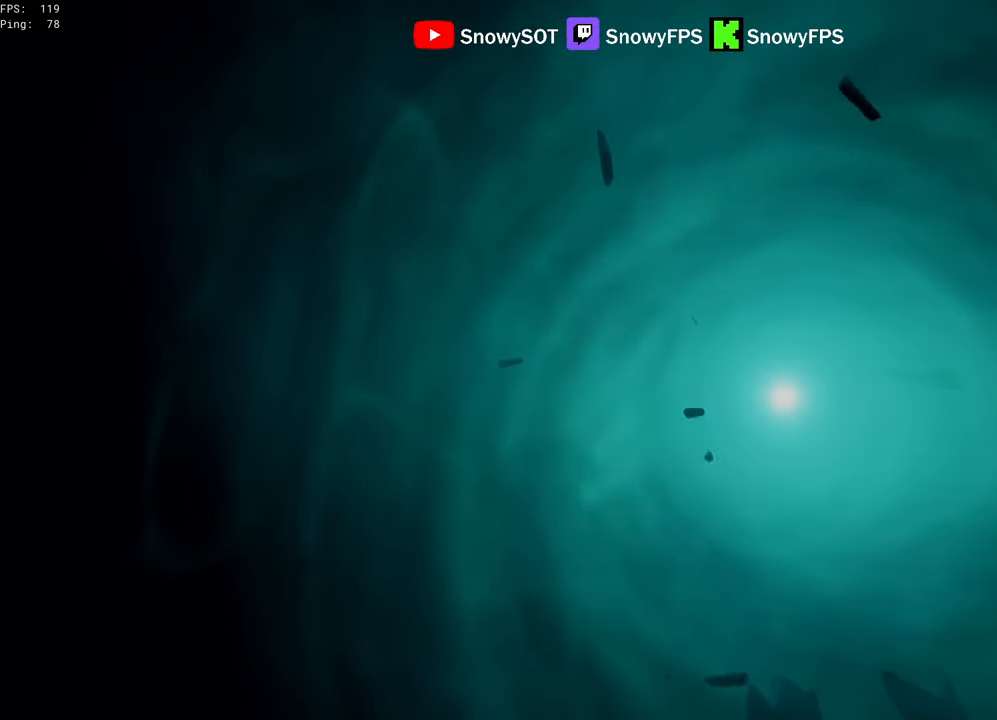
{"keys": ["w"], "mouse": [], "mouse_move": "still", "events": []}
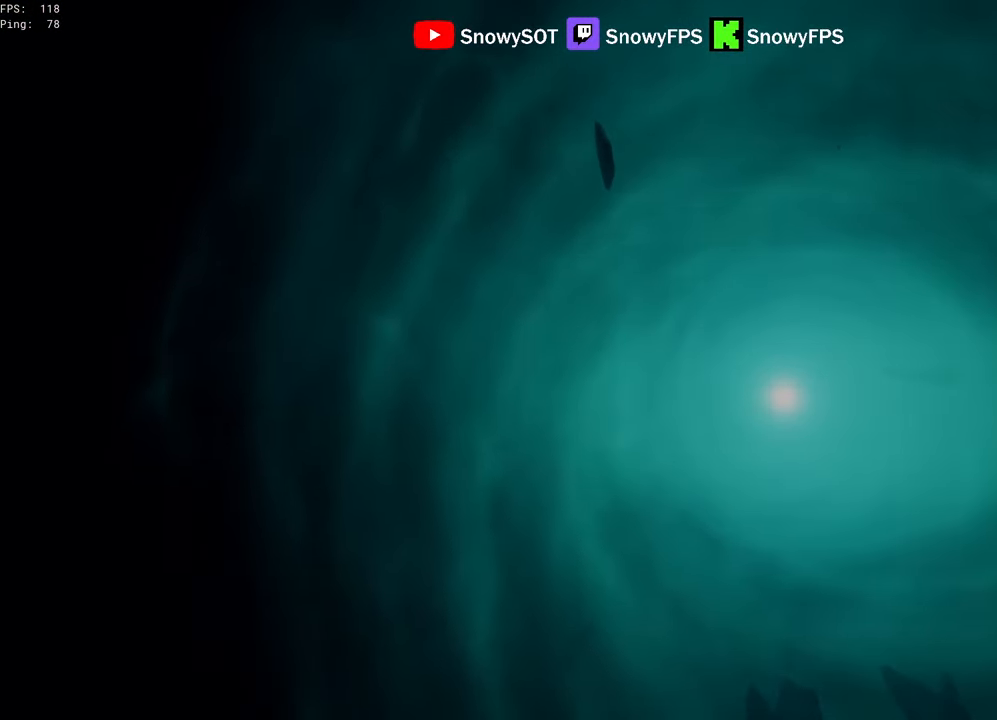
{"keys": ["w"], "mouse": [], "mouse_move": "still", "events": []}
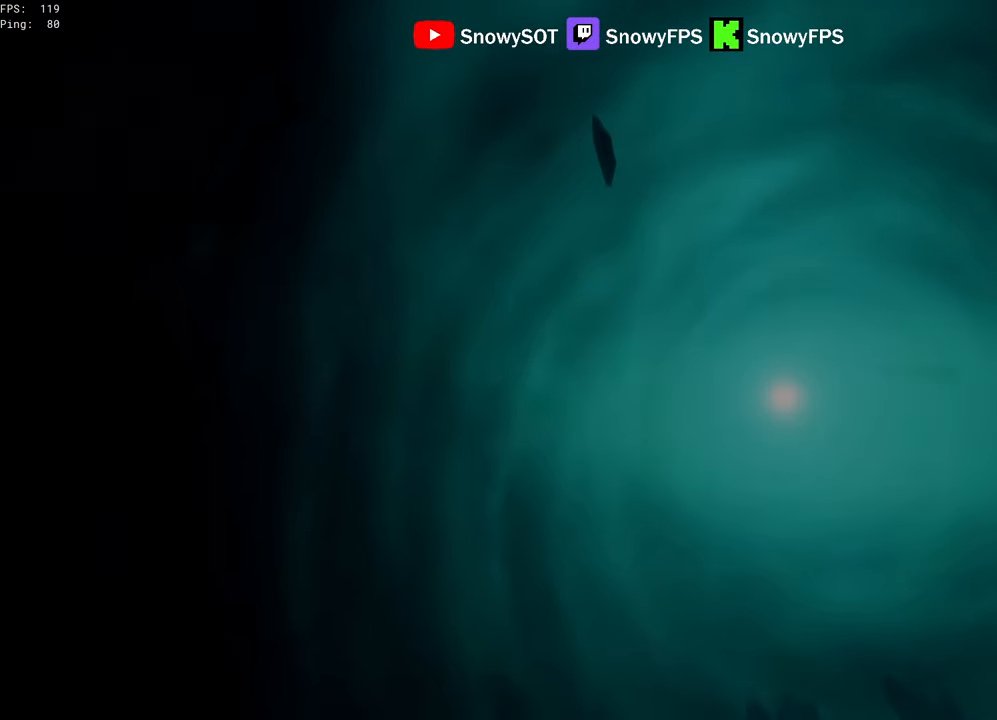
{"keys": ["w"], "mouse": [], "mouse_move": "still", "events": []}
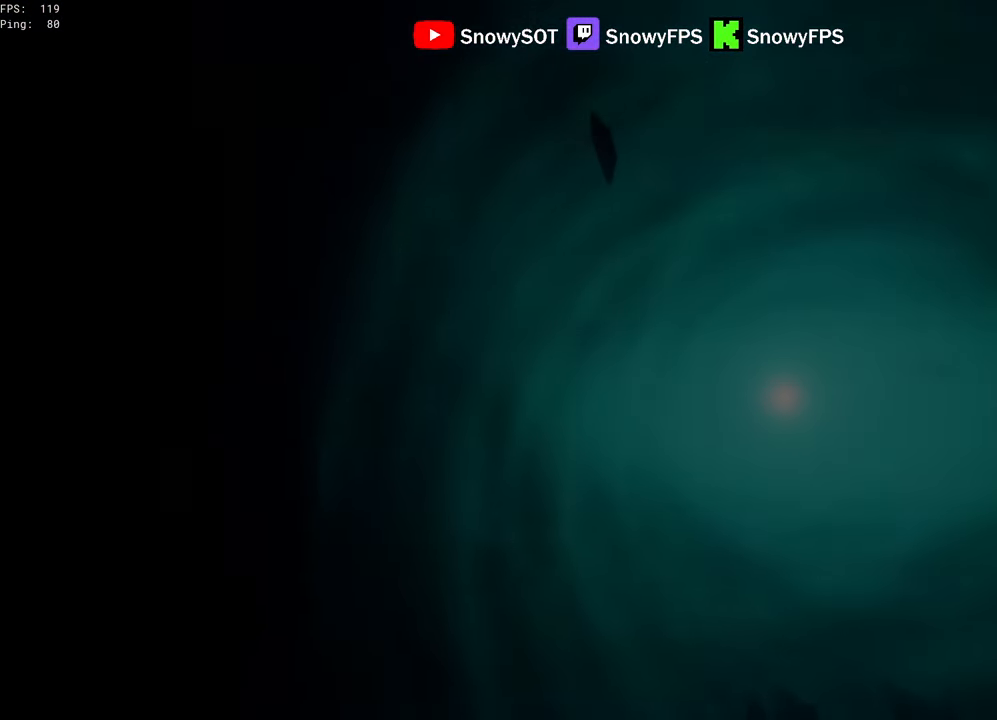
{"keys": ["w"], "mouse": [], "mouse_move": "still", "events": []}
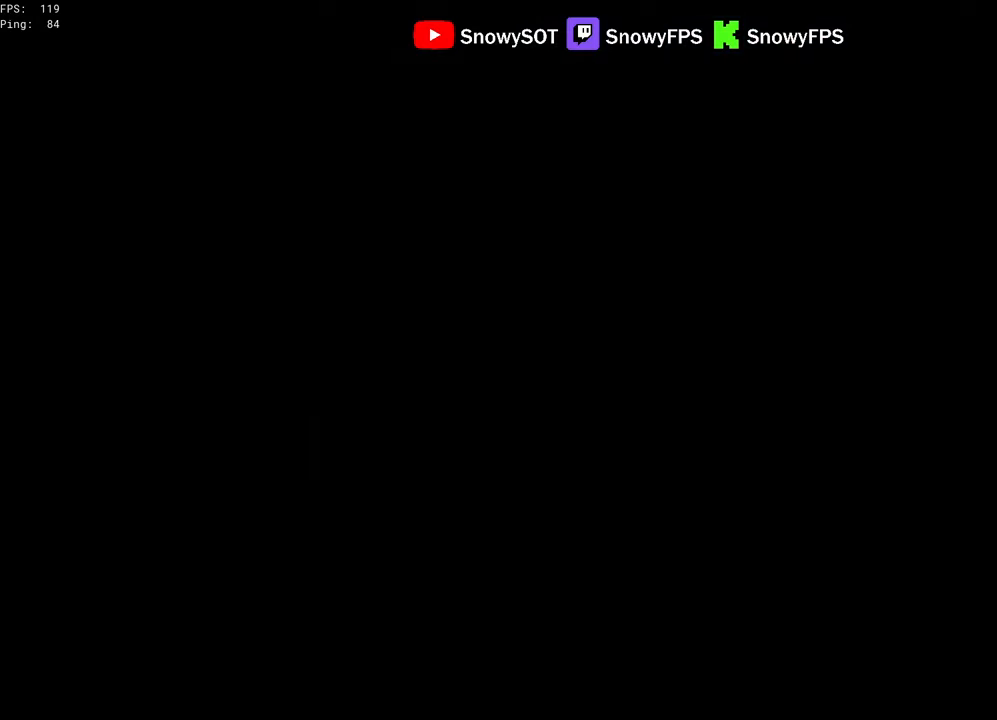
{"keys": ["w"], "mouse": [], "mouse_move": "still", "events": []}
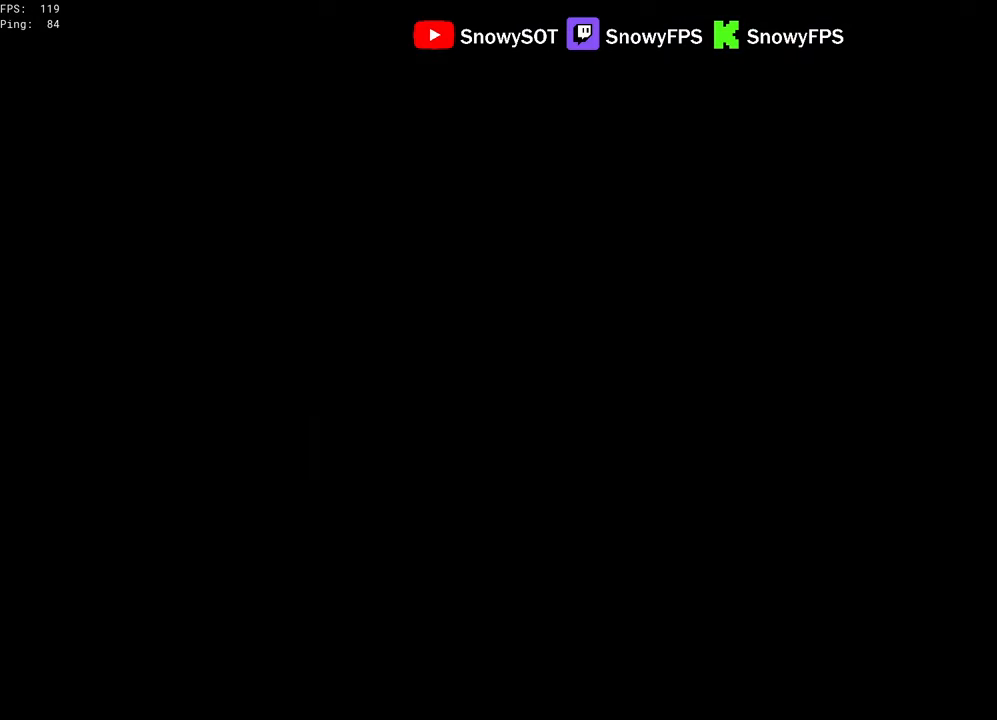
{"keys": ["w"], "mouse": [], "mouse_move": "still", "events": []}
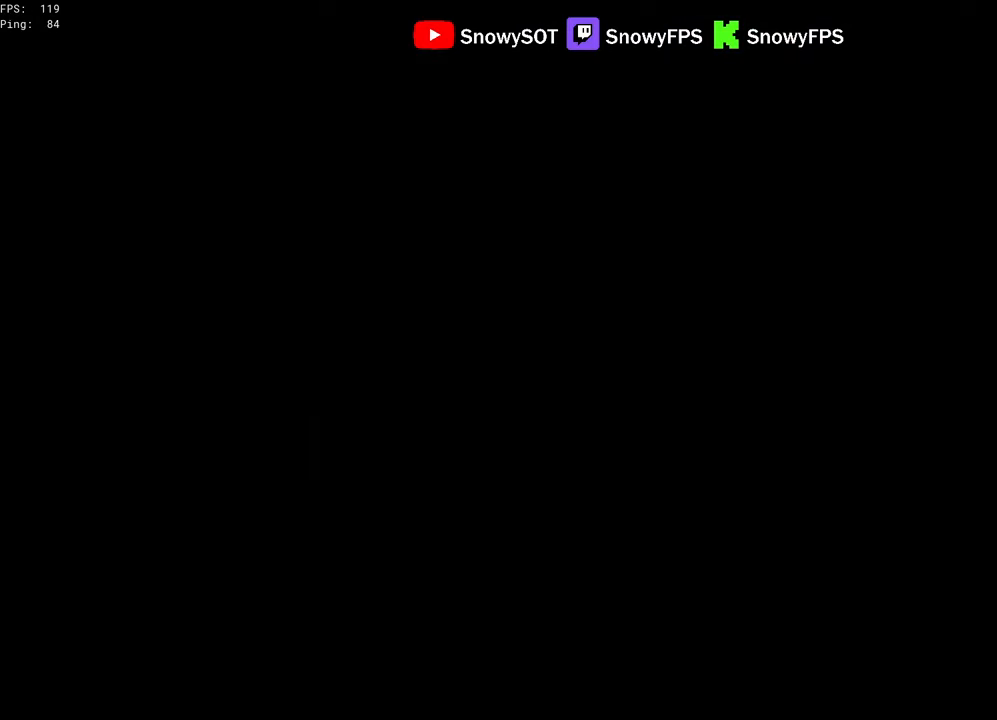
{"keys": ["w"], "mouse": [], "mouse_move": "still", "events": []}
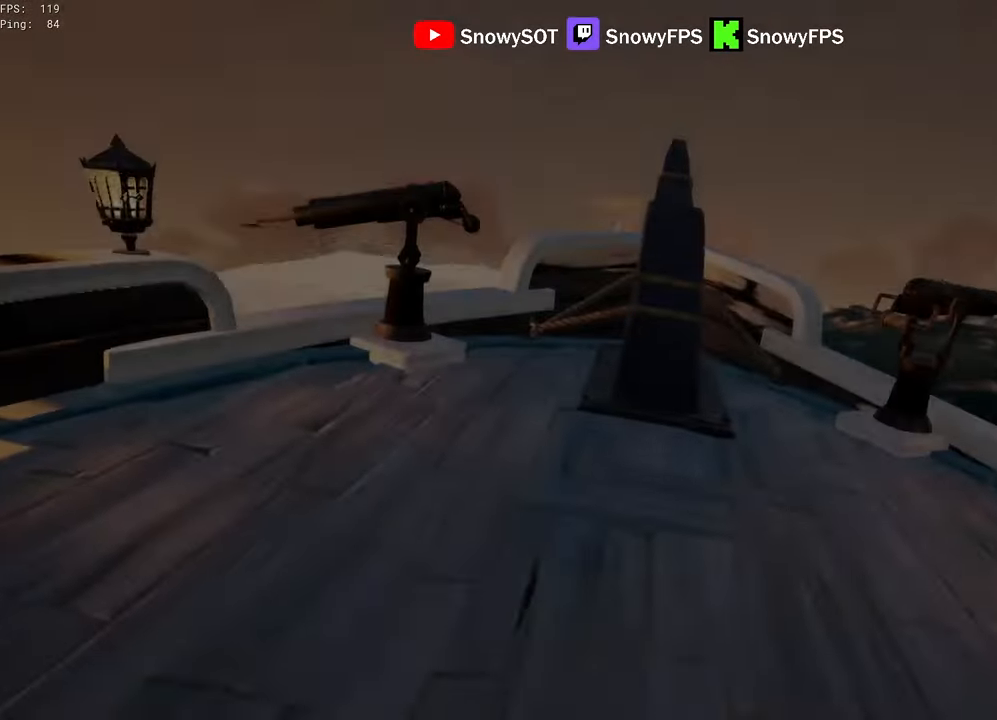
{"keys": ["w"], "mouse": [], "mouse_move": "up-right", "events": [[333, "a", "down"], [433, "a", "up"]]}
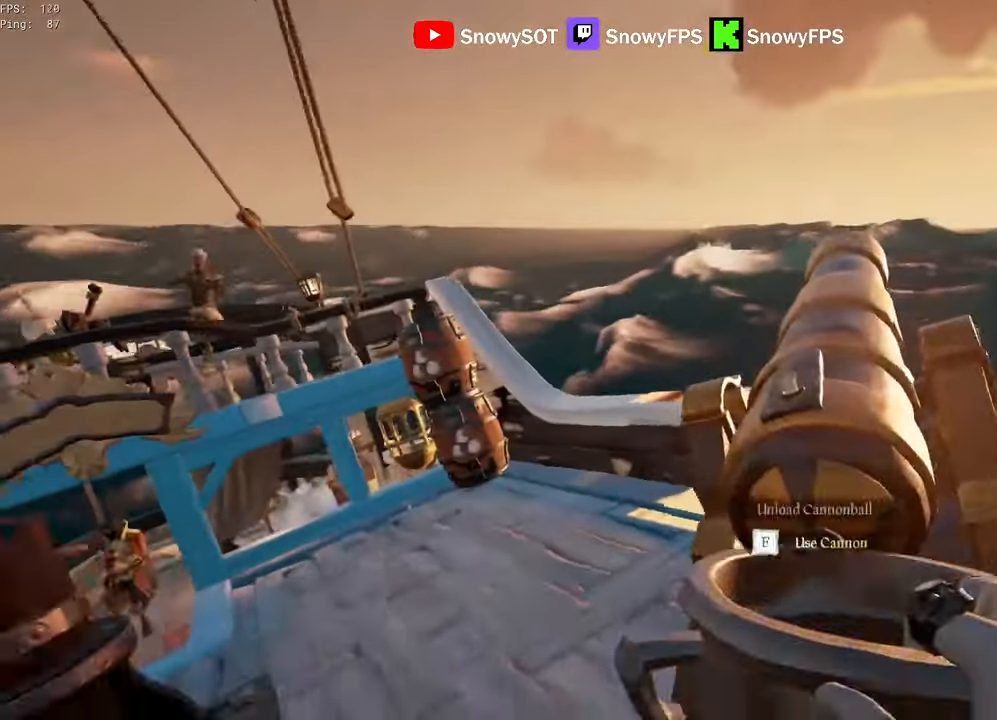
{"keys": ["w"], "mouse": [], "mouse_move": "down", "events": [[67, "shift", "down"], [167, "a", "down"], [350, "a", "up"], [350, "shift", "up"]]}
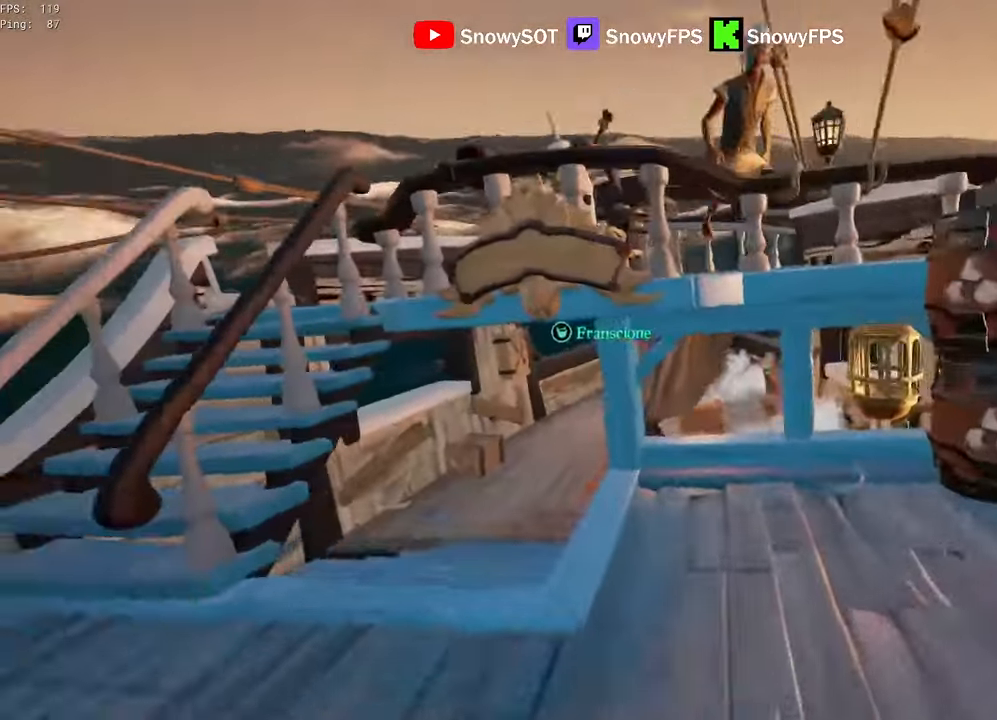
{"keys": ["w"], "mouse": ["left"], "mouse_move": "still", "events": [[83, "a", "down"], [133, "a", "up"], [233, "mouse_left", "down"], [317, "mouse_left", "up"], [367, "mouse_left", "down"]]}
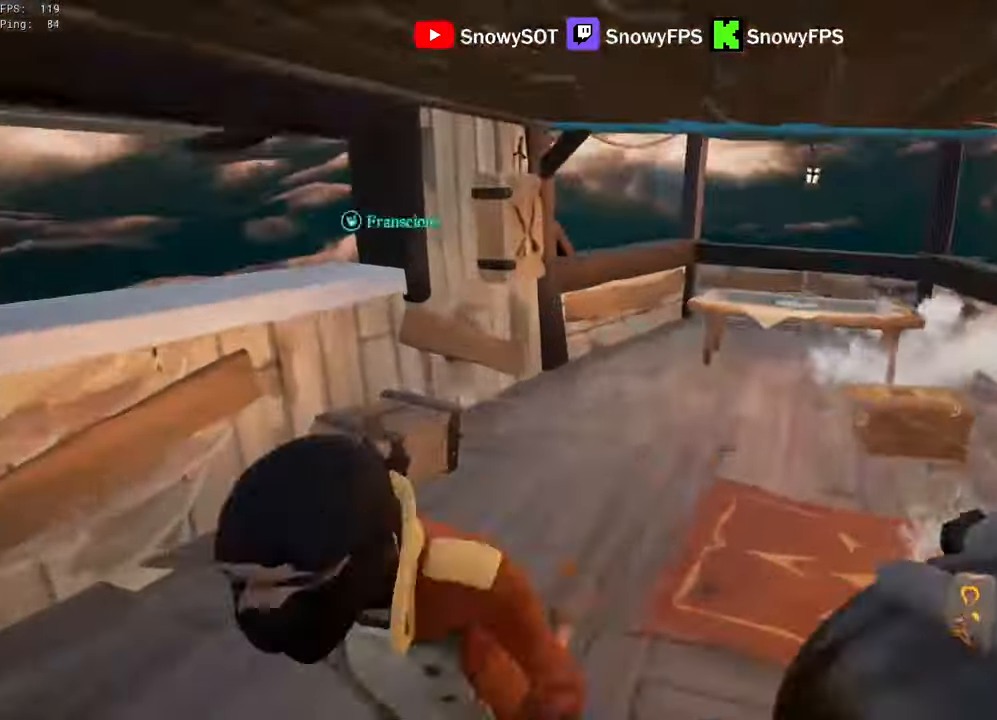
{"keys": ["s"], "mouse": ["left"], "mouse_move": "right", "events": [[17, "a", "down"], [200, "w", "up"], [283, "s", "down"], [333, "a", "up"], [433, "mouse_left", "up"], [483, "mouse_left", "down"]]}
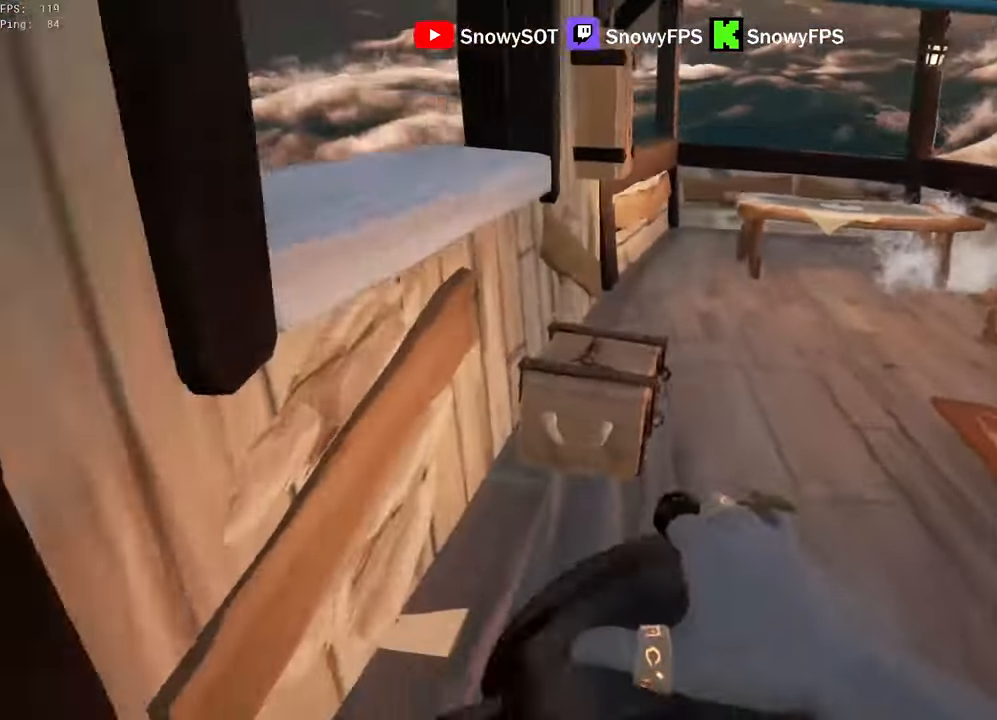
{"keys": ["a", "w"], "mouse": [], "mouse_move": "right", "events": [[67, "mouse_left", "up"], [117, "mouse_left", "down"], [167, "d", "down"], [217, "mouse_left", "up"], [267, "d", "up"], [267, "mouse_left", "down"], [300, "a", "down"], [300, "s", "up"], [400, "mouse_left", "up"], [450, "w", "down"]]}
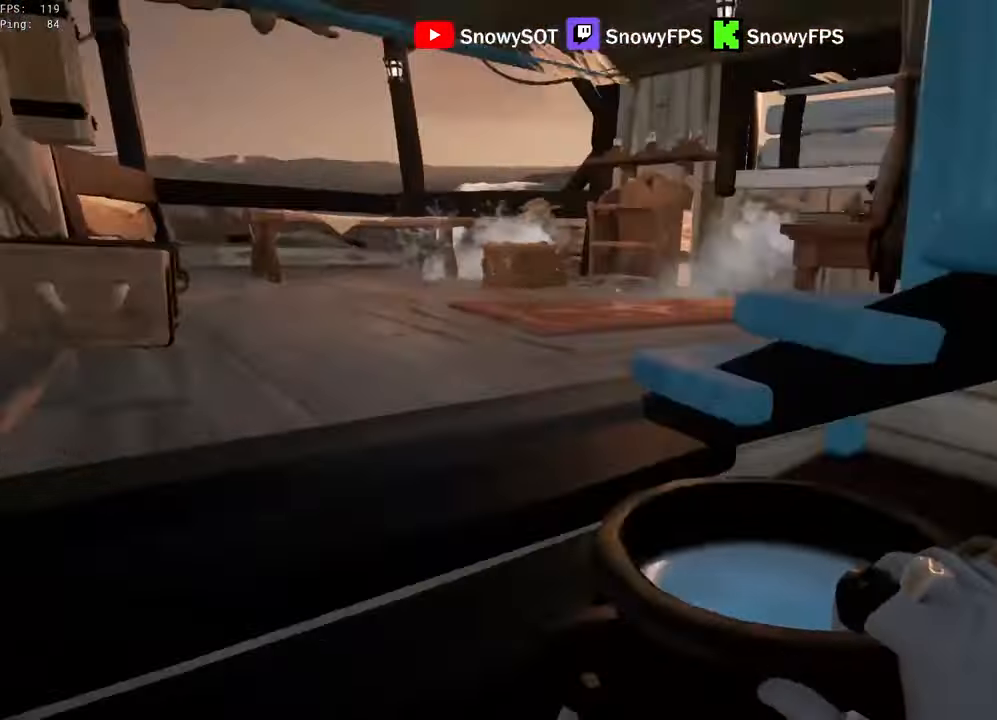
{"keys": ["a", "w"], "mouse": ["left"], "mouse_move": "right", "events": [[267, "w", "up"], [317, "w", "down"], [467, "mouse_left", "down"]]}
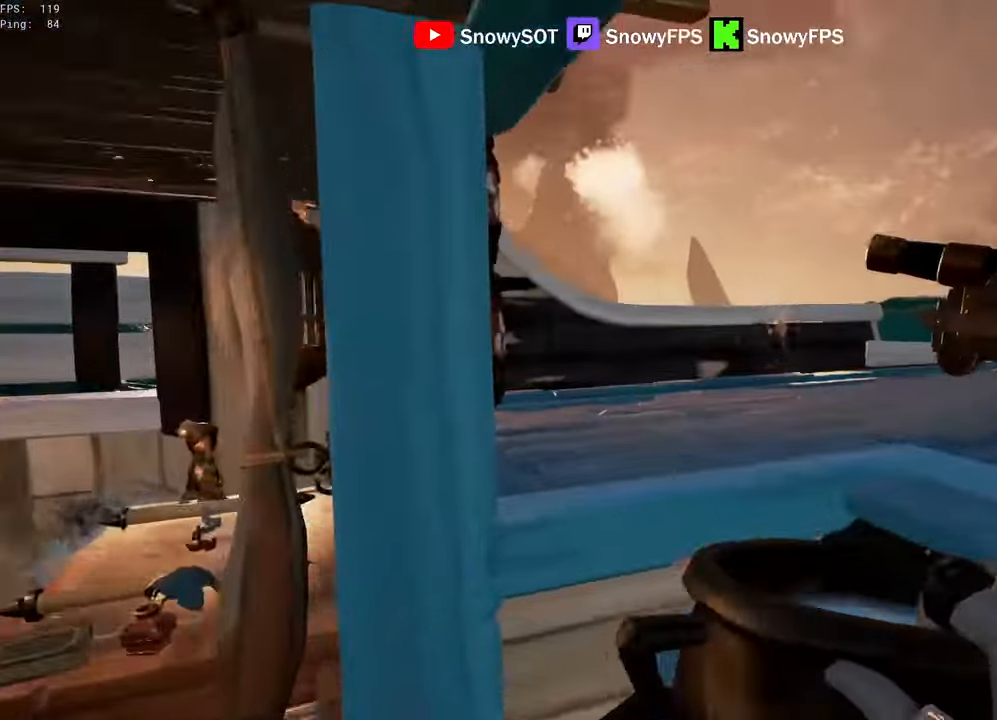
{"keys": ["2", "d"], "mouse": [], "mouse_move": "left", "events": [[17, "a", "up"], [50, "d", "down"], [250, "w", "up"], [383, "mouse_left", "up"], [483, "2", "down"]]}
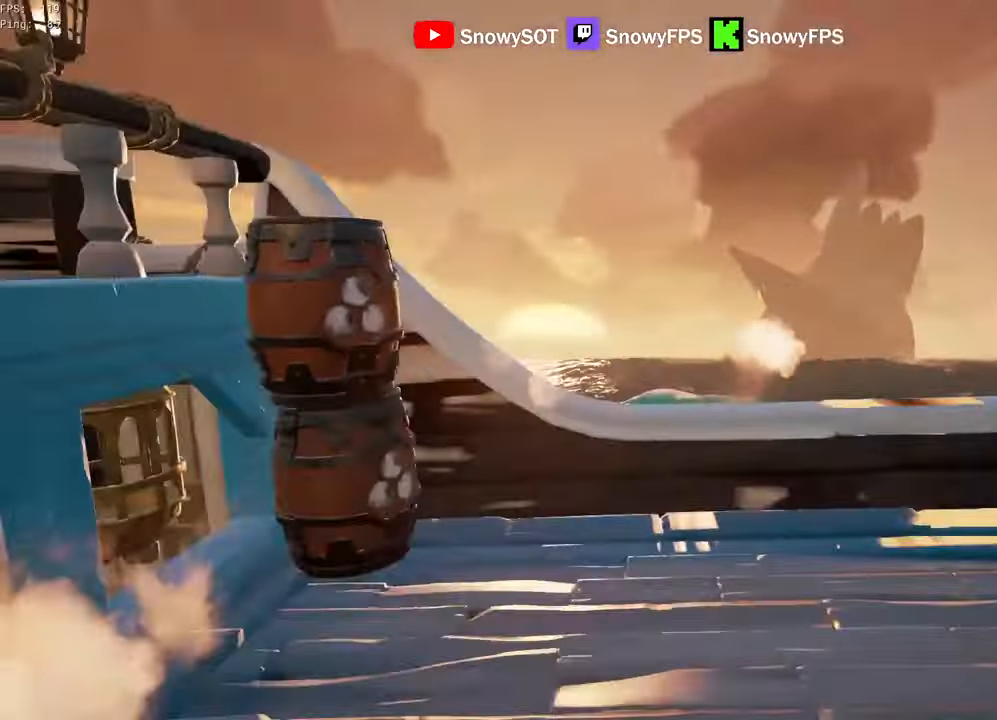
{"keys": ["d"], "mouse": [], "mouse_move": "still", "events": [[17, "2", "up"], [117, "w", "down"], [167, "d", "up"], [217, "d", "down"], [500, "w", "up"]]}
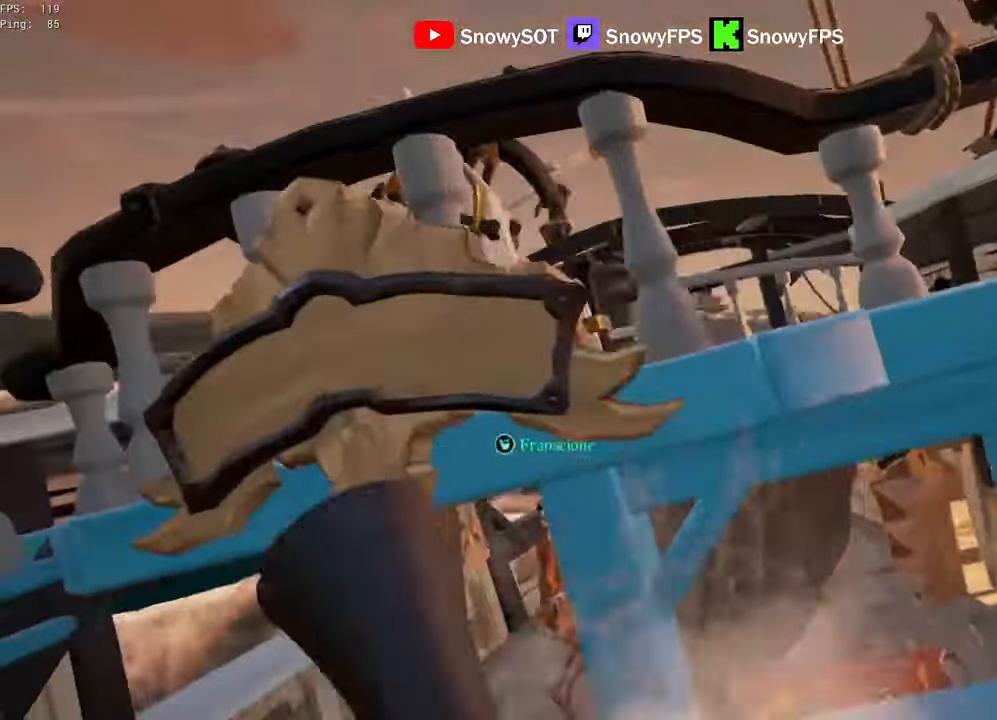
{"keys": ["a", "w"], "mouse": [], "mouse_move": "right", "events": [[233, "a", "down"], [233, "d", "up"], [233, "w", "down"]]}
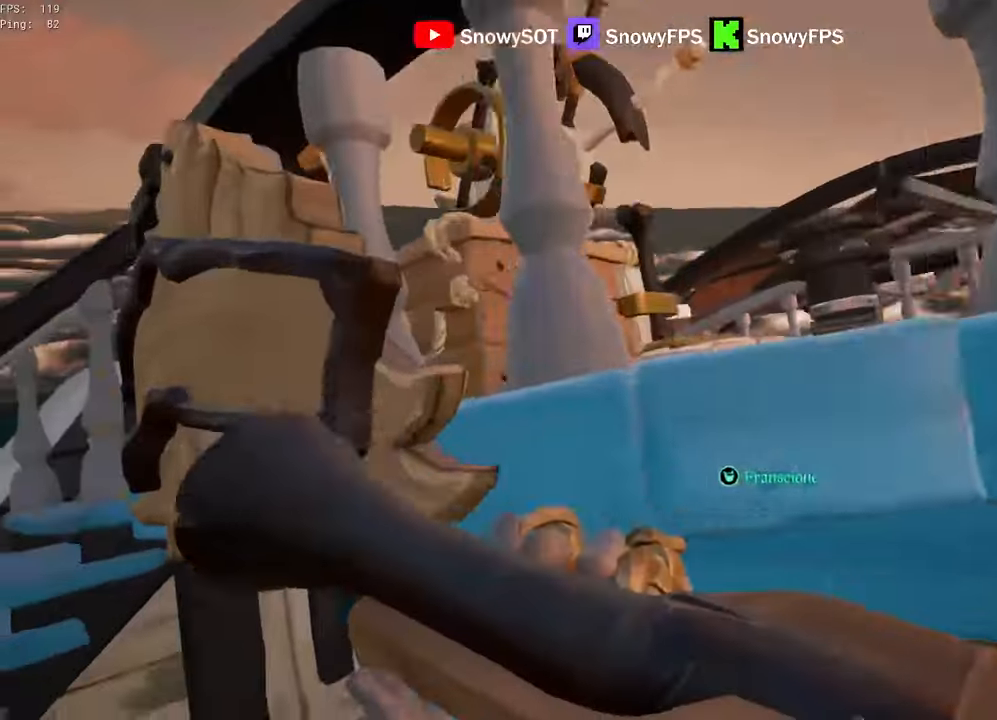
{"keys": ["a", "w"], "mouse": [], "mouse_move": "right", "events": [[150, "a", "up"], [150, "shift", "down"], [283, "shift", "up"], [383, "a", "down"]]}
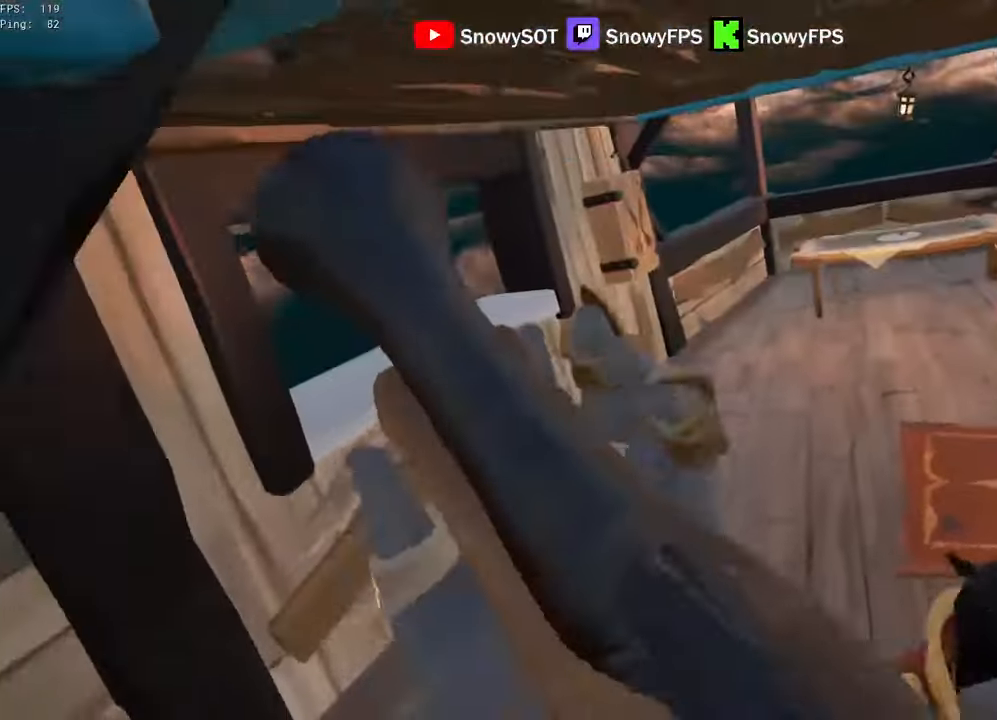
{"keys": ["s"], "mouse": [], "mouse_move": "right", "events": [[217, "w", "up"], [350, "s", "down"], [450, "a", "up"]]}
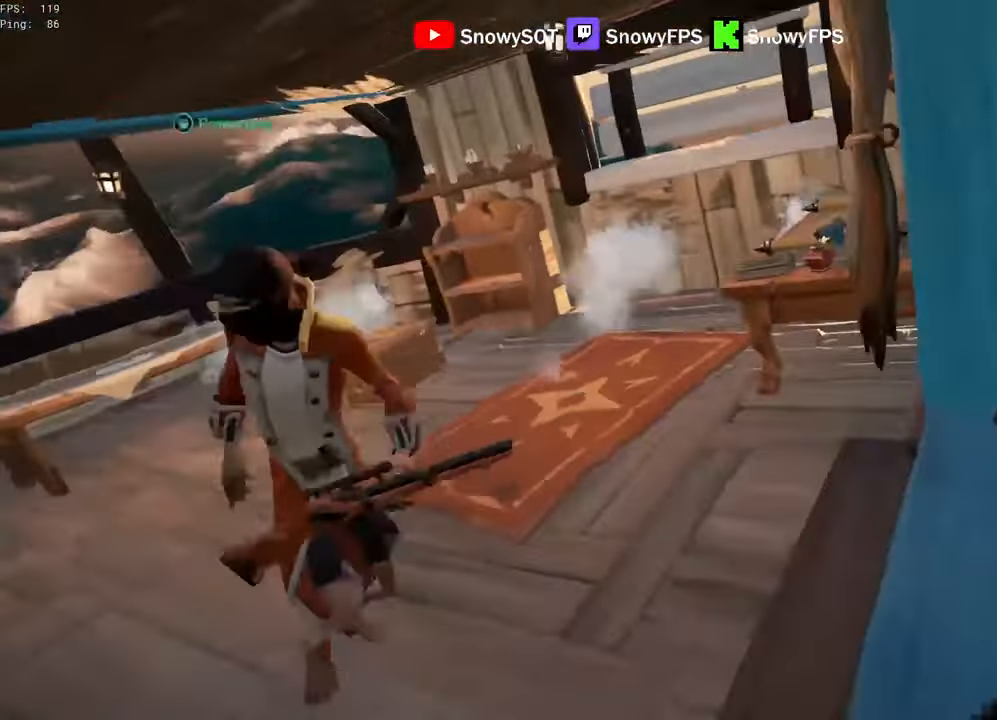
{"keys": ["d", "w"], "mouse": [], "mouse_move": "right", "events": [[133, "d", "down"], [183, "mouse_left", "down"], [183, "s", "up"], [317, "mouse_left", "up"], [317, "w", "down"], [367, "mouse_left", "down"], [467, "mouse_left", "up"]]}
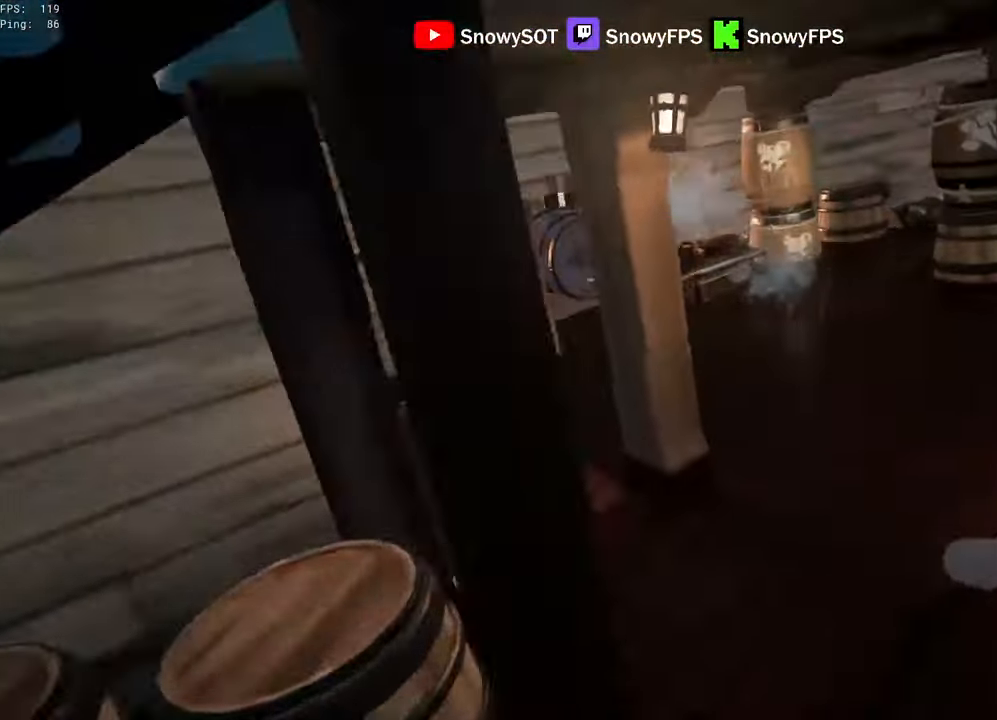
{"keys": ["a"], "mouse": ["left"], "mouse_move": "left", "events": [[17, "d", "up"], [17, "mouse_left", "down"], [50, "w", "up"], [200, "s", "down"], [283, "mouse_left", "up"], [333, "a", "down"], [333, "mouse_left", "down"], [433, "mouse_left", "up"], [483, "mouse_left", "down"], [483, "s", "up"]]}
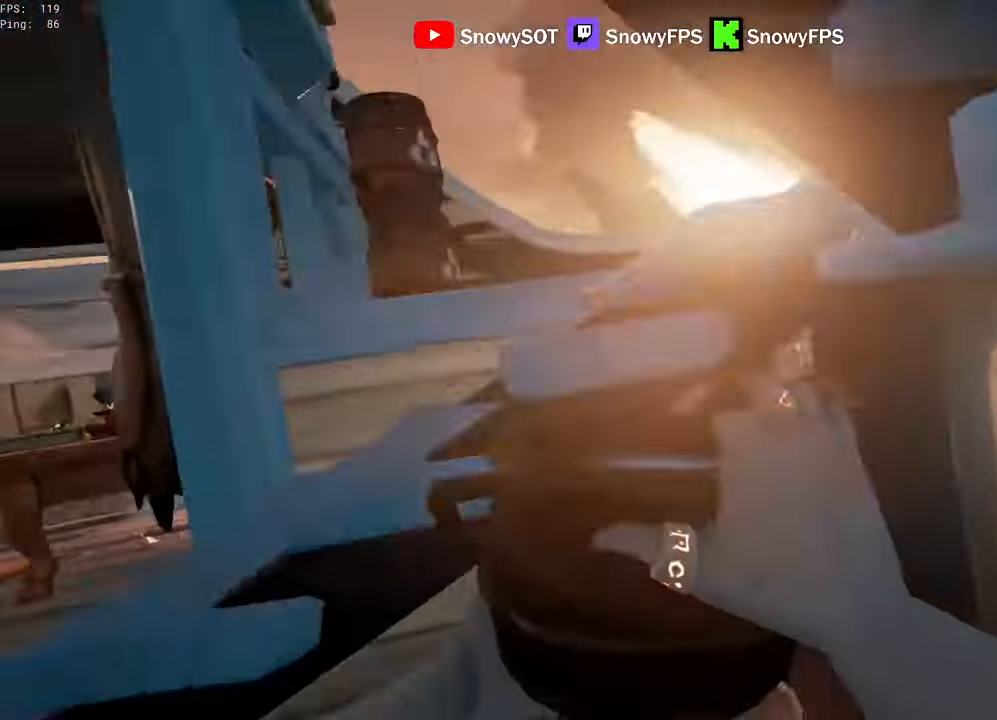
{"keys": ["w"], "mouse": ["left"], "mouse_move": "right", "events": [[67, "mouse_left", "up"], [250, "a", "up"], [300, "w", "down"], [400, "mouse_left", "down"]]}
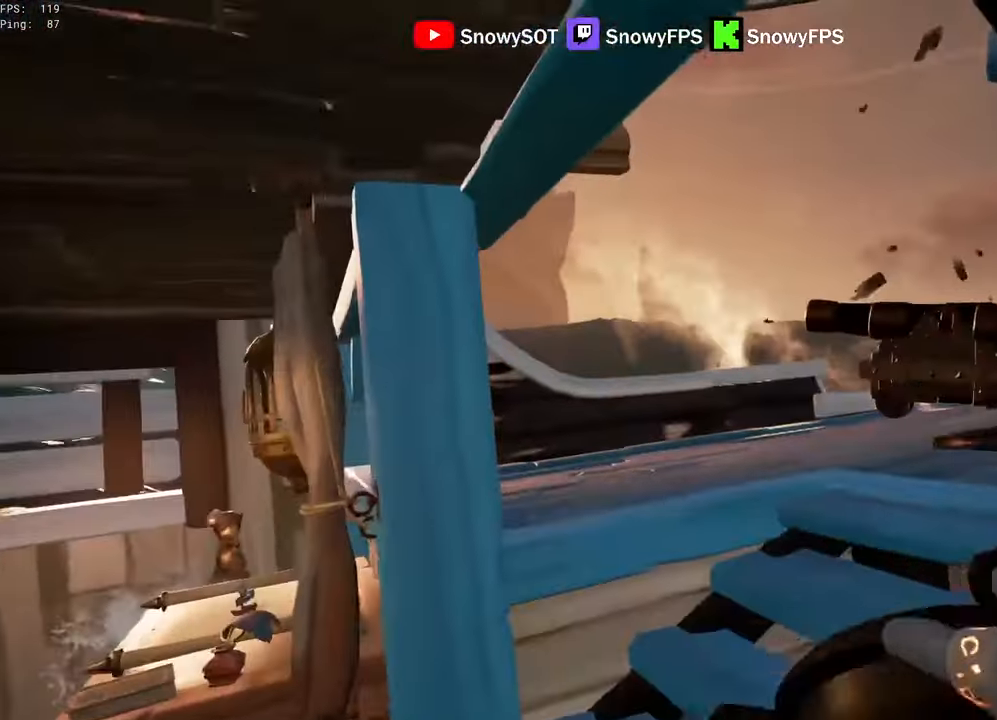
{"keys": ["s"], "mouse": [], "mouse_move": "still", "events": [[33, "mouse_left", "up"], [83, "mouse_left", "down"], [183, "mouse_left", "up"], [233, "mouse_left", "down"], [233, "w", "up"], [317, "s", "down"], [367, "mouse_left", "up"], [417, "mouse_left", "down"], [500, "mouse_left", "up"]]}
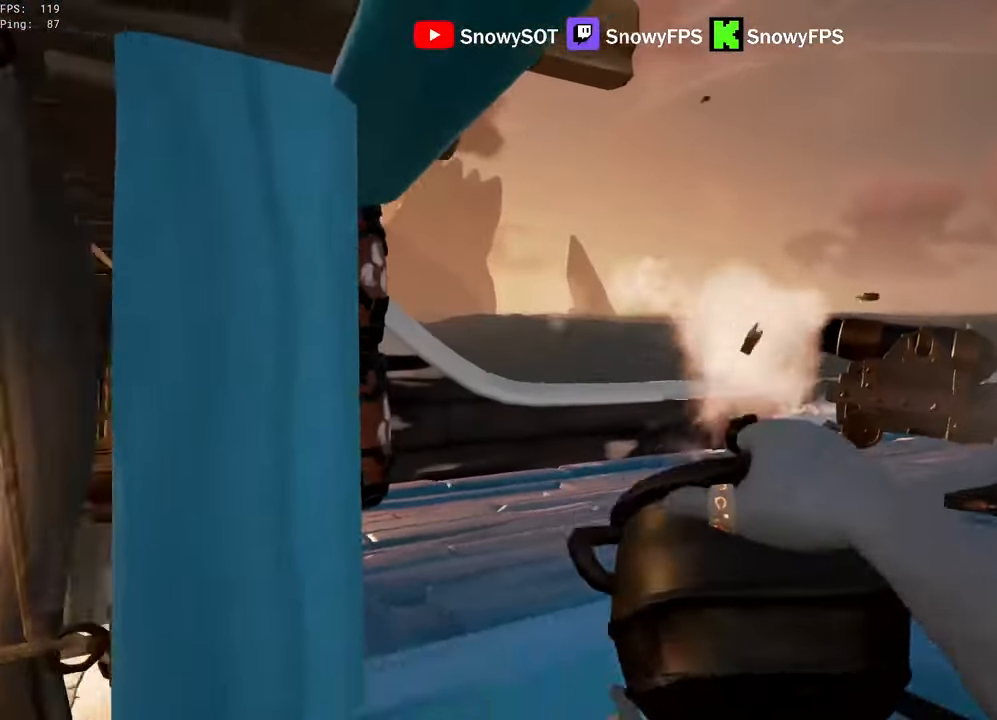
{"keys": ["s"], "mouse": [], "mouse_move": "left", "events": [[100, "d", "down"], [150, "s", "up"], [200, "mouse_left", "down"], [283, "mouse_left", "up"], [333, "mouse_left", "down"], [383, "s", "down"], [433, "mouse_left", "up"], [483, "d", "up"]]}
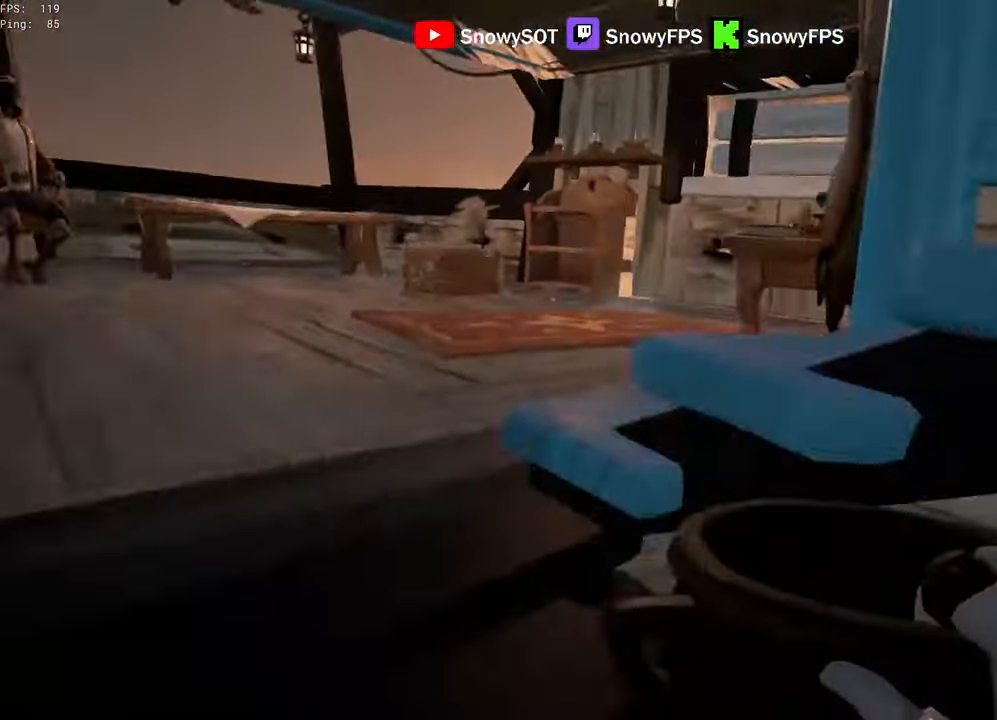
{"keys": ["a", "w"], "mouse": ["left"], "mouse_move": "still", "events": [[17, "mouse_left", "down"], [117, "mouse_left", "up"], [167, "mouse_left", "down"], [167, "s", "up"], [350, "a", "down"], [450, "mouse_left", "up"], [450, "w", "down"], [500, "mouse_left", "down"]]}
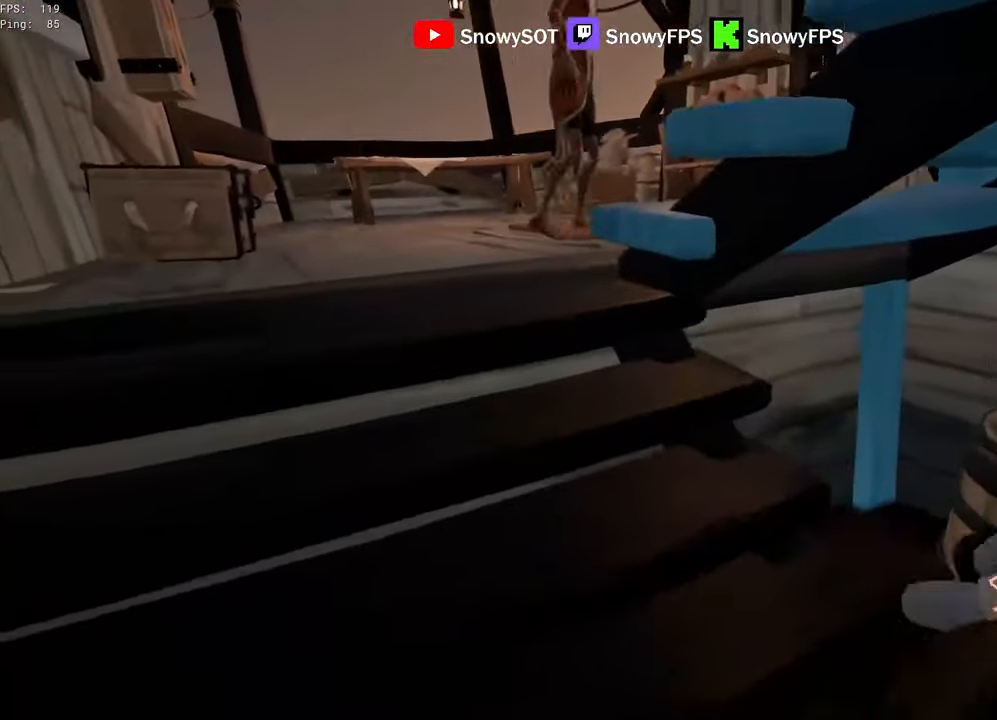
{"keys": ["w"], "mouse": [], "mouse_move": "right", "events": [[183, "a", "up"], [267, "mouse_left", "up"], [367, "1", "down"], [467, "1", "up"]]}
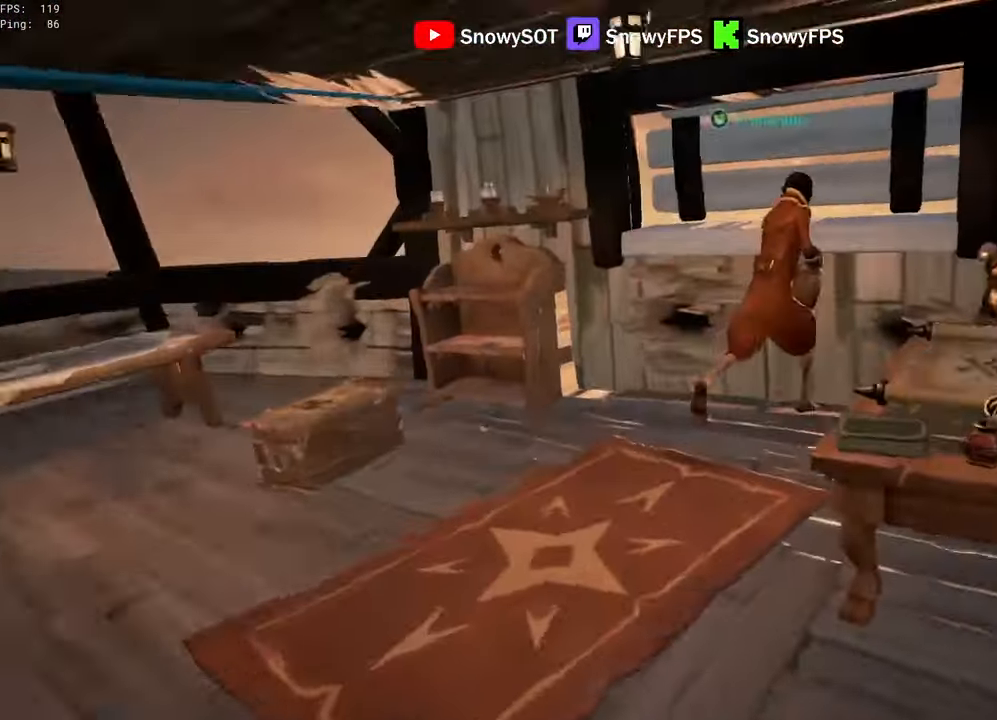
{"keys": ["w"], "mouse": [], "mouse_move": "right", "events": [[17, "w", "up"], [100, "a", "down"], [283, "a", "up"], [383, "w", "down"]]}
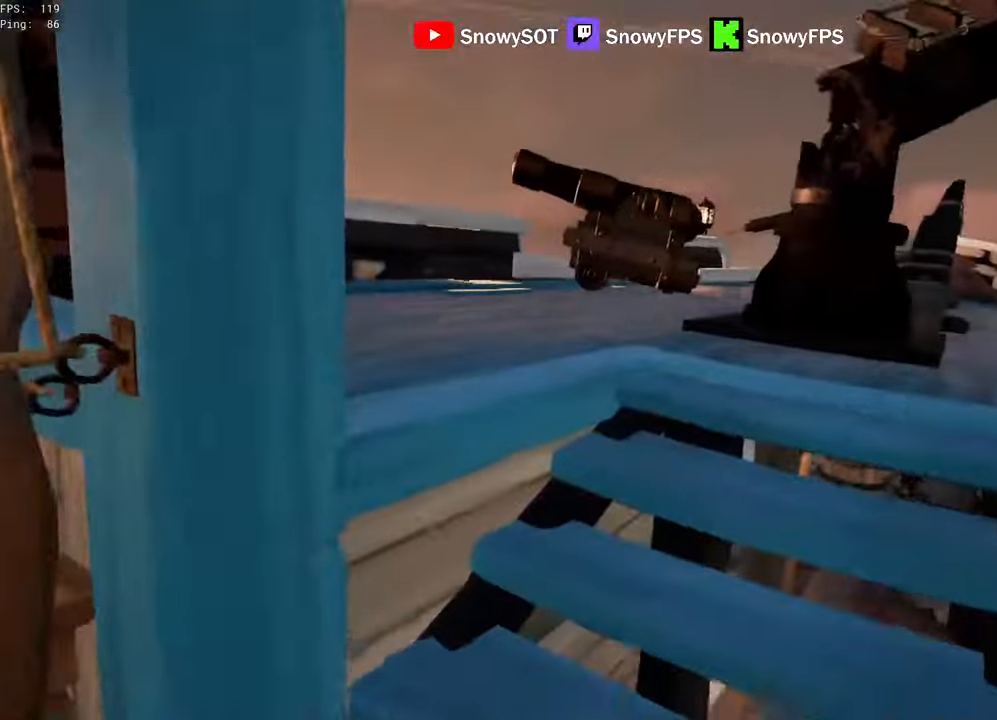
{"keys": ["s"], "mouse": ["left"], "mouse_move": "up-left", "events": [[167, "mouse_left", "down"], [267, "d", "down"], [267, "mouse_left", "up"], [267, "w", "up"], [300, "d", "up"], [300, "mouse_left", "down"], [450, "s", "down"]]}